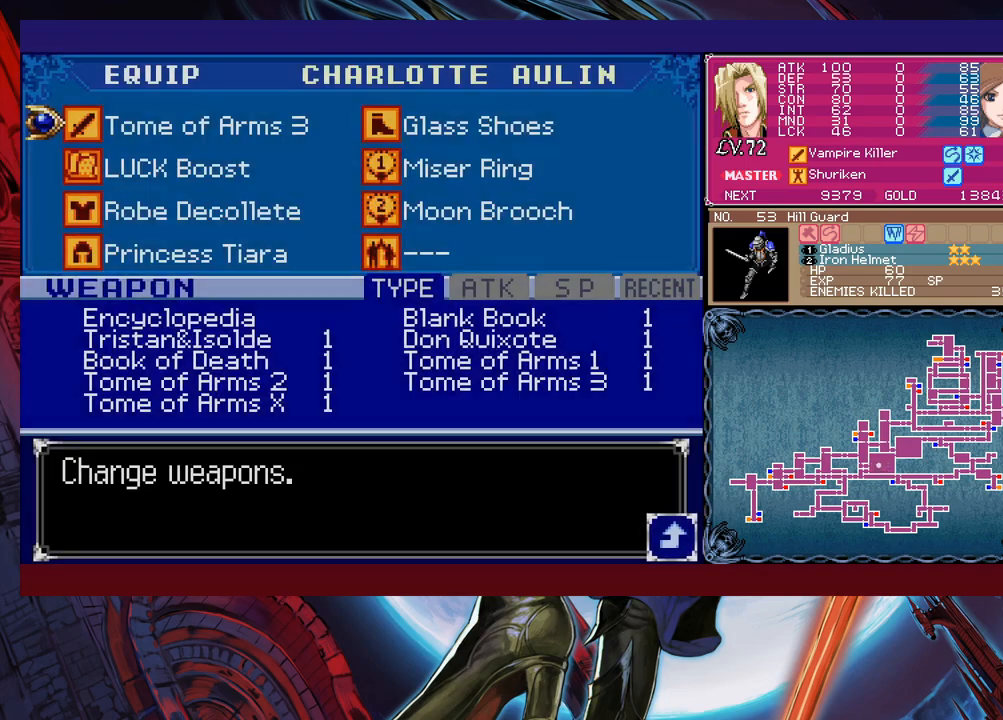
Gameplay with a controller (Xbox layout); each line is a JSON object with the inputs held at the frame after it. "events" lists button and stick changes between this image and that frame as [ms after this image, input, new state], when the widget could be followed in between. Not read: L2 R2 right_stick.
{"buttons": [], "left_stick": "down", "events": [[83, "left_stick", "down"], [167, "A", "down"], [200, "left_stick", "center"], [250, "A", "up"], [417, "left_stick", "down"]]}
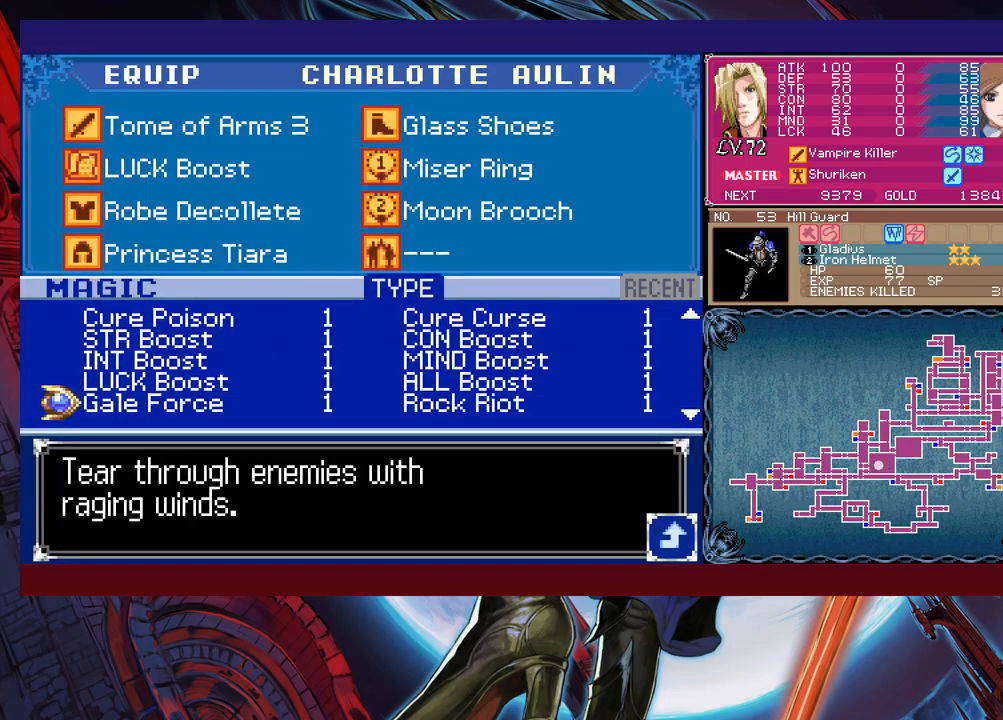
{"buttons": [], "left_stick": "up", "events": [[17, "left_stick", "center"], [67, "left_stick", "up"], [167, "left_stick", "center"], [217, "left_stick", "up"]]}
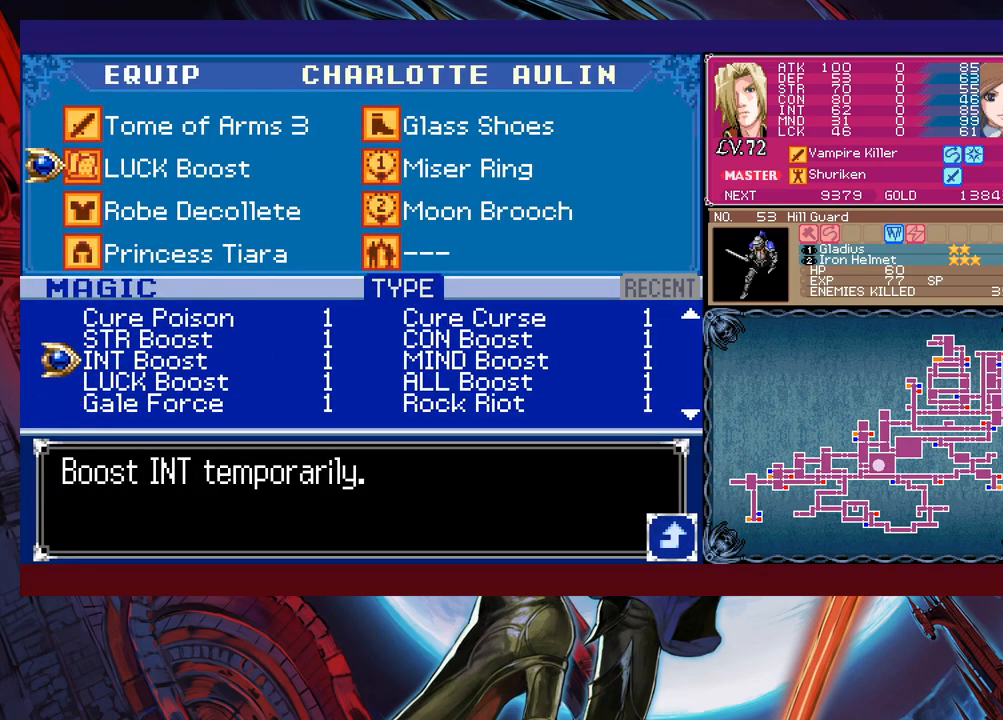
{"buttons": [], "left_stick": "up", "events": []}
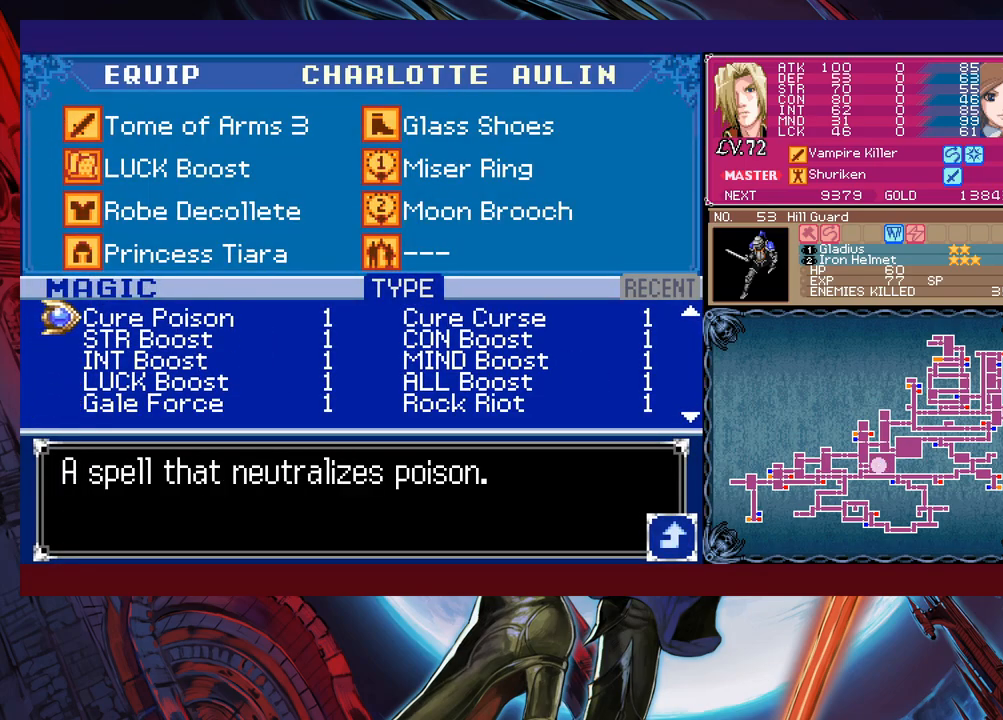
{"buttons": [], "left_stick": "up", "events": []}
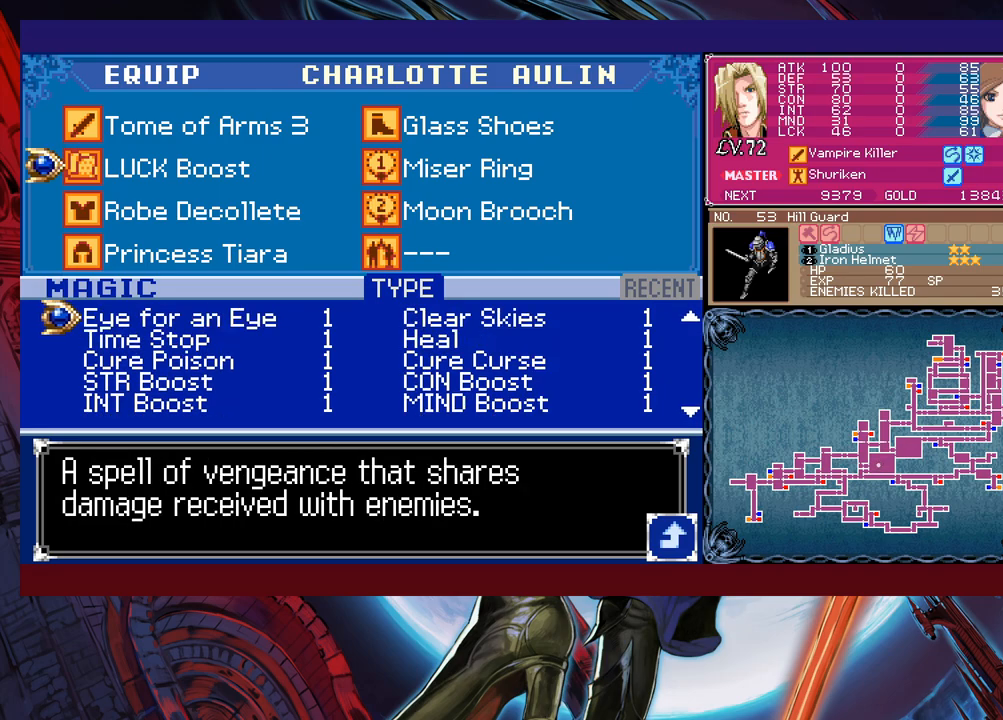
{"buttons": ["A"], "left_stick": "center", "events": [[67, "left_stick", "center"], [467, "A", "down"]]}
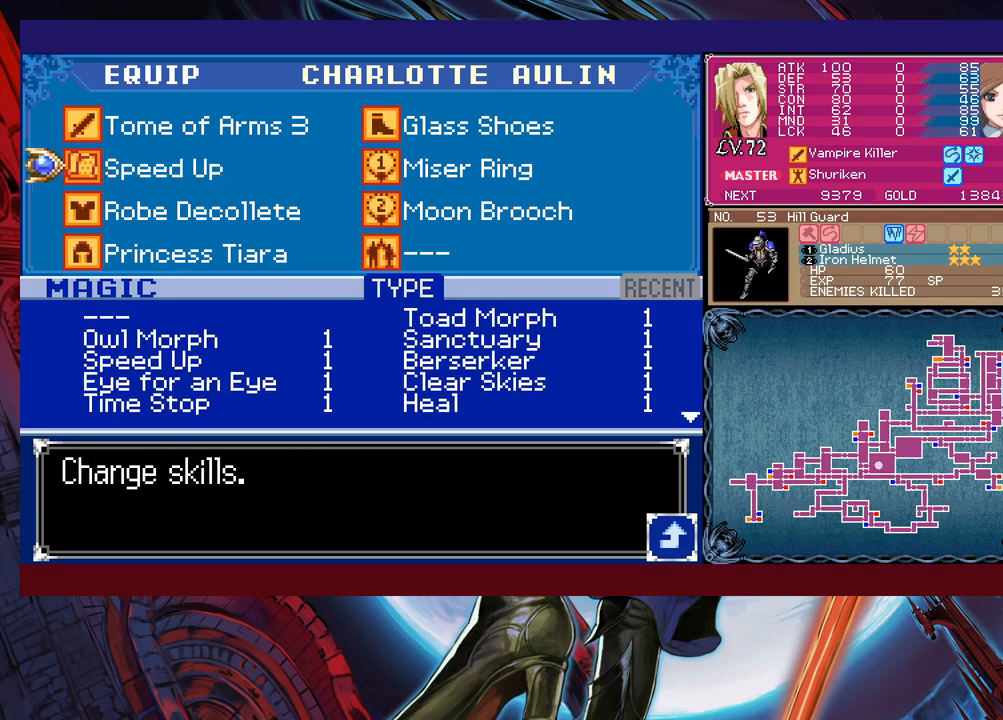
{"buttons": [], "left_stick": "left", "events": [[17, "A", "up"], [67, "B", "down"], [117, "B", "up"], [167, "B", "down"], [167, "left_stick", "left"], [217, "B", "up"], [267, "B", "down"], [317, "B", "up"], [367, "B", "down"], [467, "B", "up"]]}
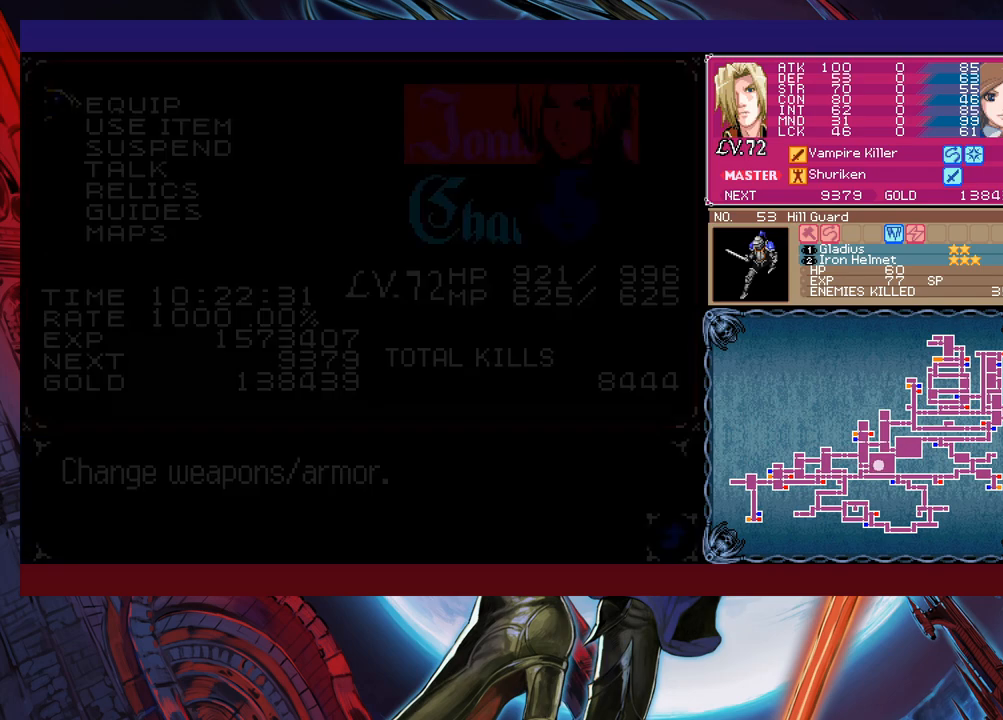
{"buttons": [], "left_stick": "left", "events": []}
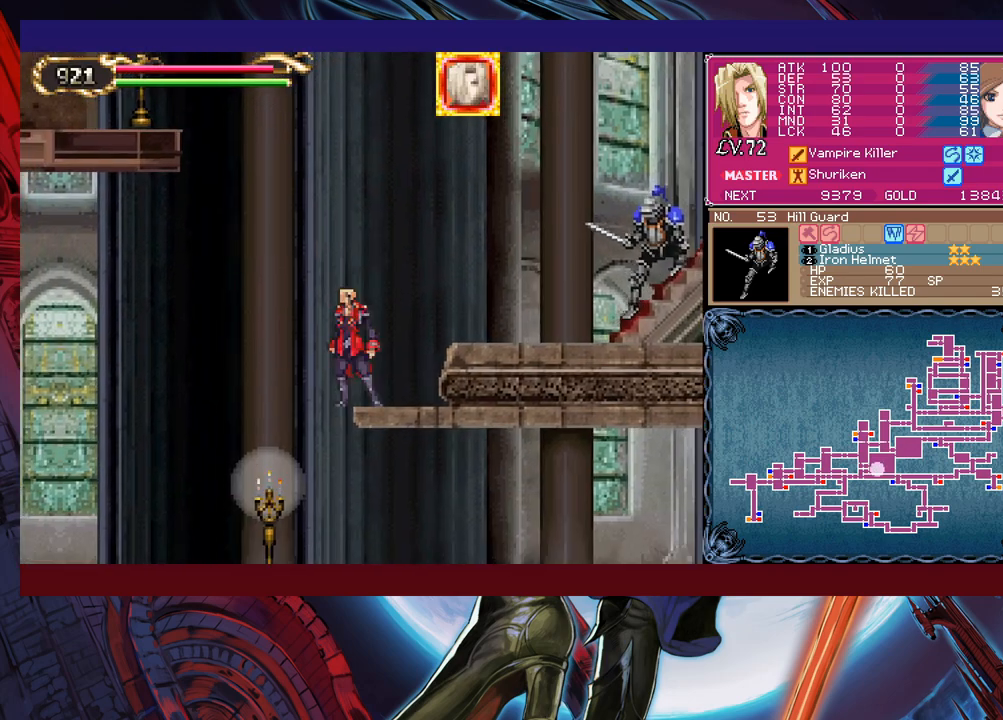
{"buttons": [], "left_stick": "up-left", "events": [[17, "L1", "down"], [117, "L1", "up"], [150, "left_stick", "up-left"], [417, "L1", "down"], [500, "L1", "up"]]}
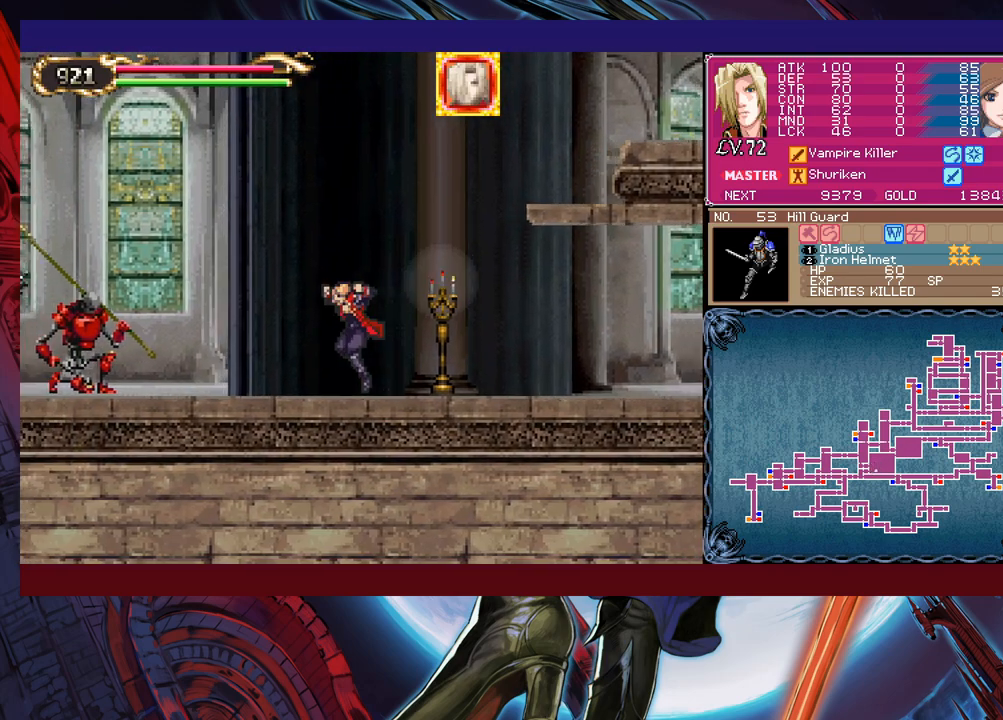
{"buttons": [], "left_stick": "center", "events": [[50, "X", "down"], [300, "left_stick", "center"], [317, "X", "up"]]}
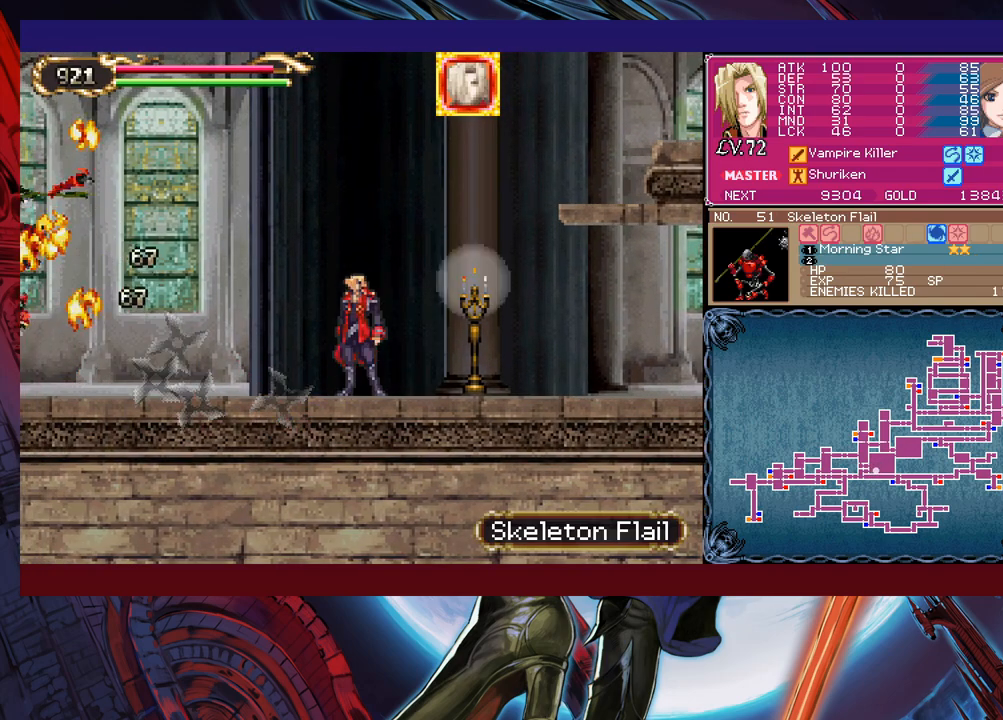
{"buttons": ["X"], "left_stick": "up", "events": [[217, "L1", "down"], [300, "L1", "up"], [317, "left_stick", "up"], [367, "X", "down"]]}
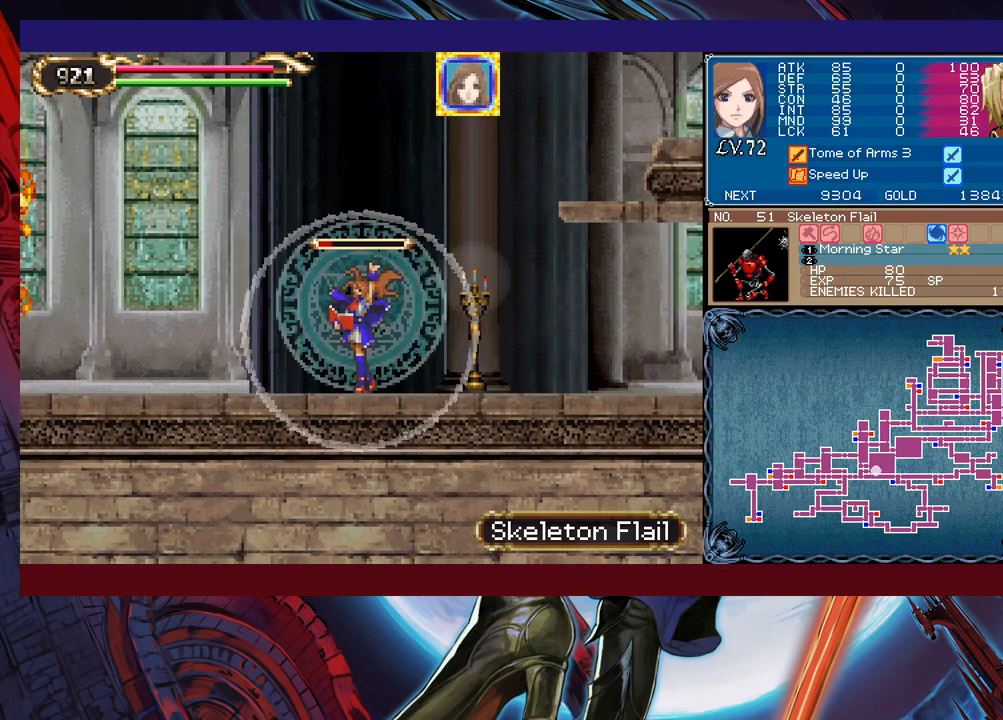
{"buttons": ["X"], "left_stick": "center", "events": [[50, "left_stick", "center"], [317, "A", "down"], [450, "A", "up"]]}
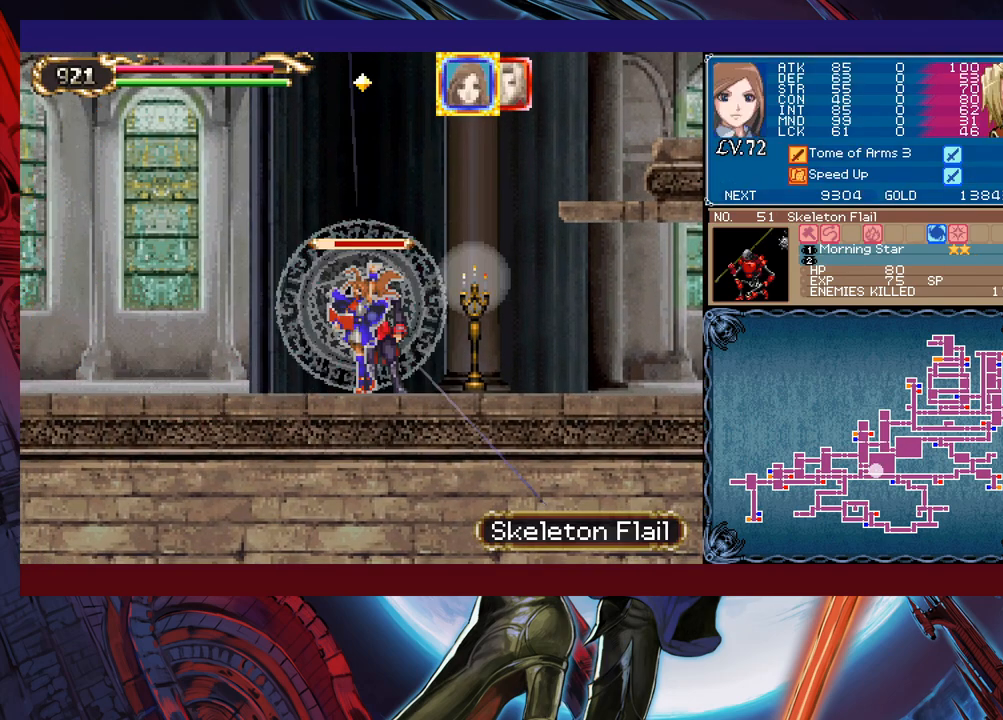
{"buttons": ["X", "L1"], "left_stick": "center", "events": [[467, "L1", "down"]]}
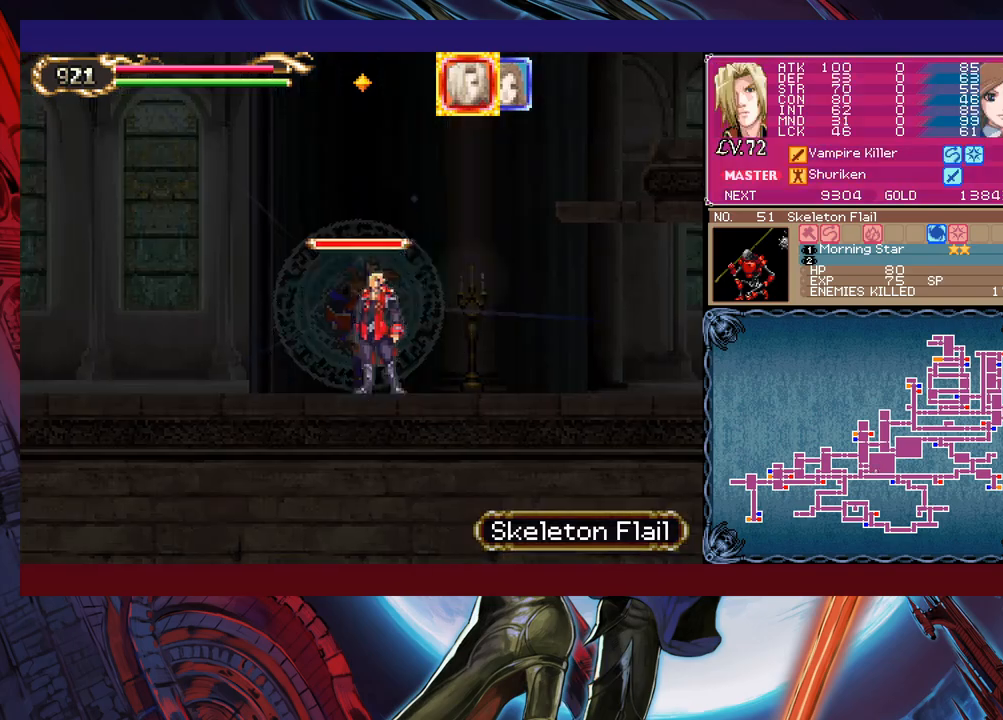
{"buttons": [], "left_stick": "left", "events": [[67, "L1", "up"], [67, "X", "up"], [167, "left_stick", "left"]]}
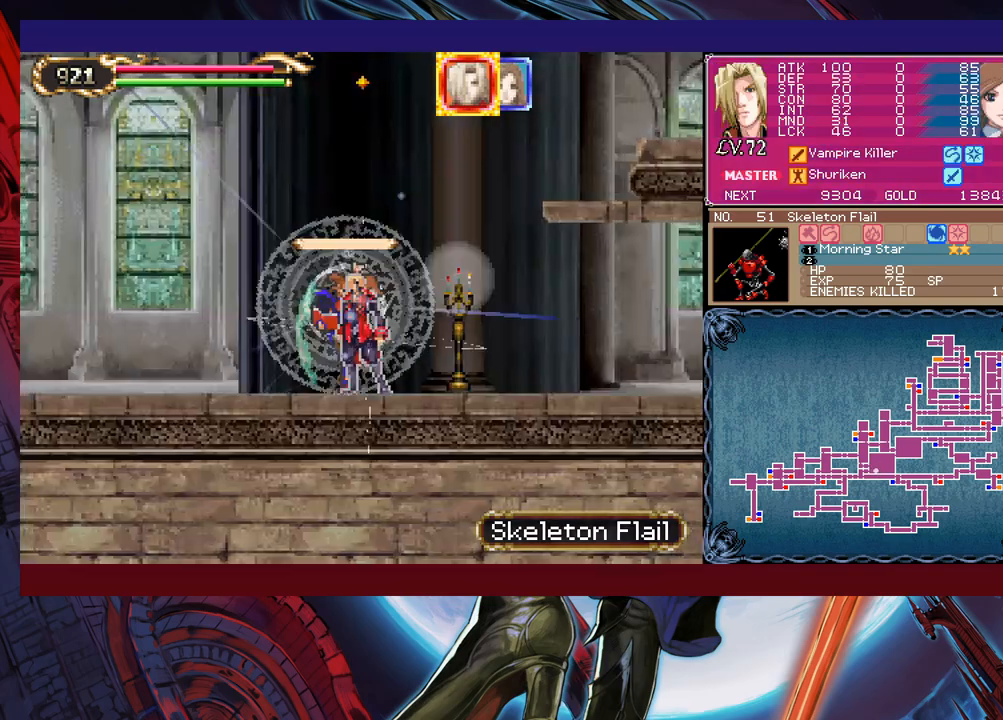
{"buttons": [], "left_stick": "left", "events": [[50, "A", "down"], [117, "A", "up"]]}
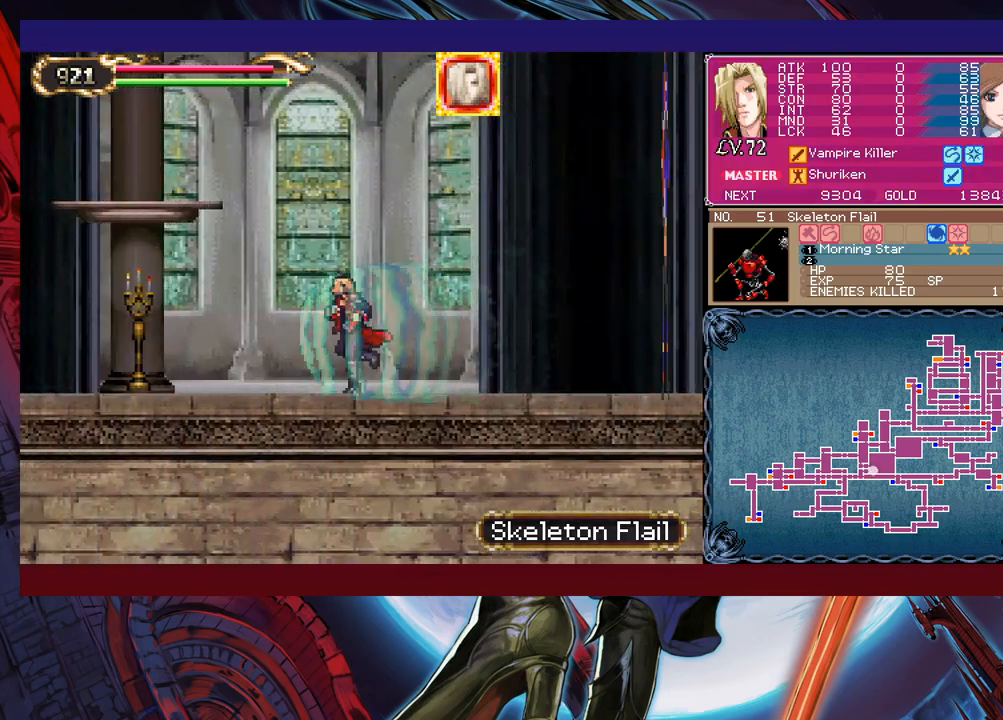
{"buttons": [], "left_stick": "left", "events": []}
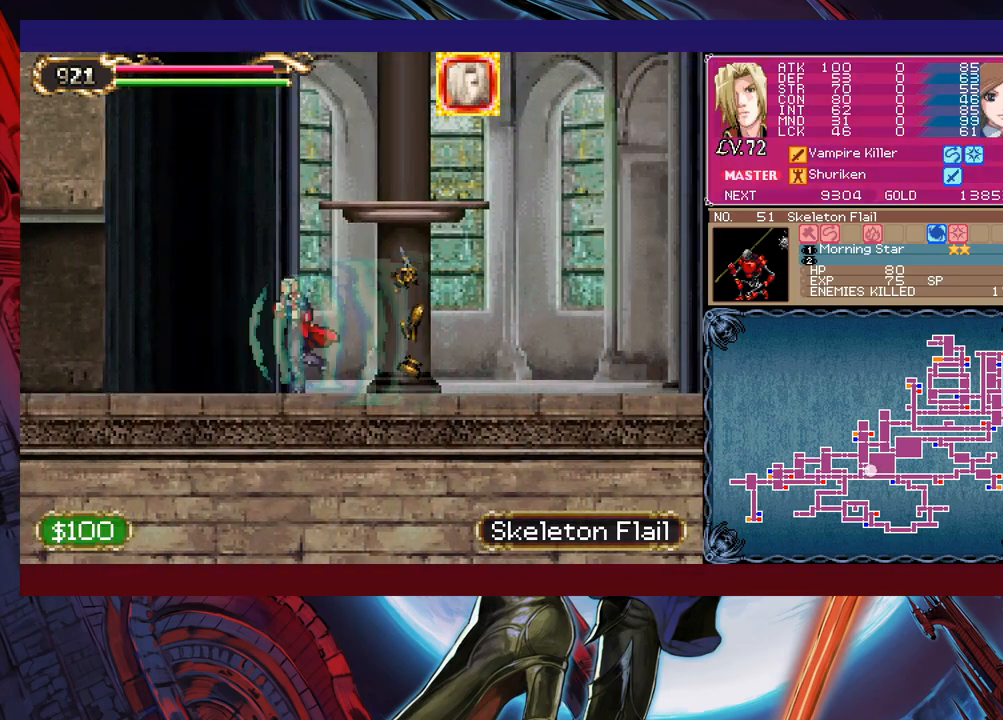
{"buttons": [], "left_stick": "left", "events": []}
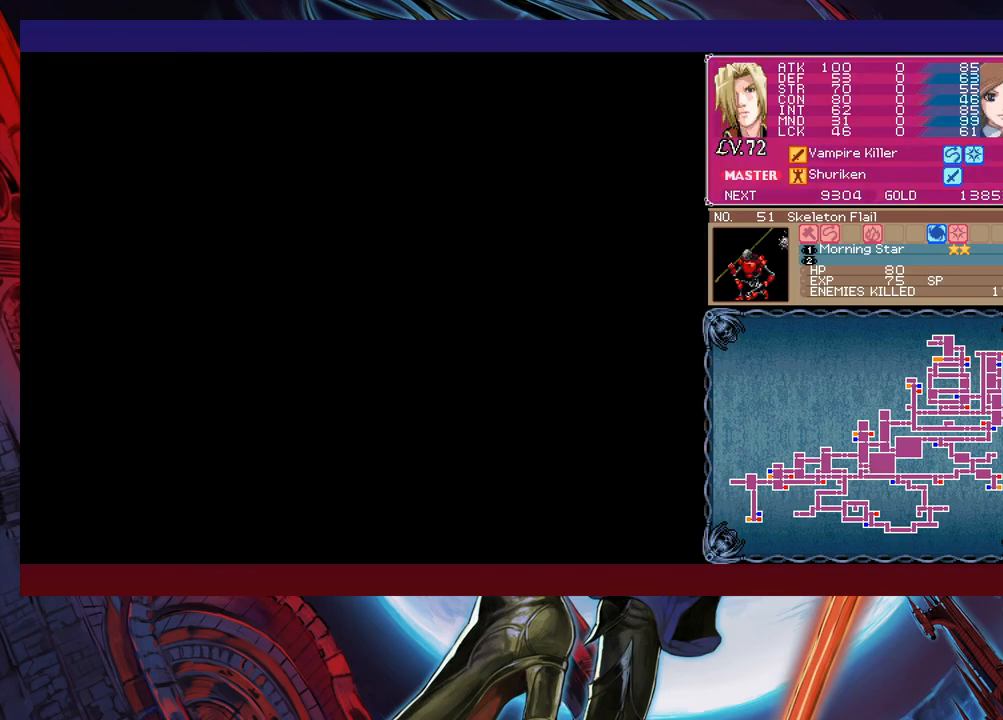
{"buttons": [], "left_stick": "left", "events": []}
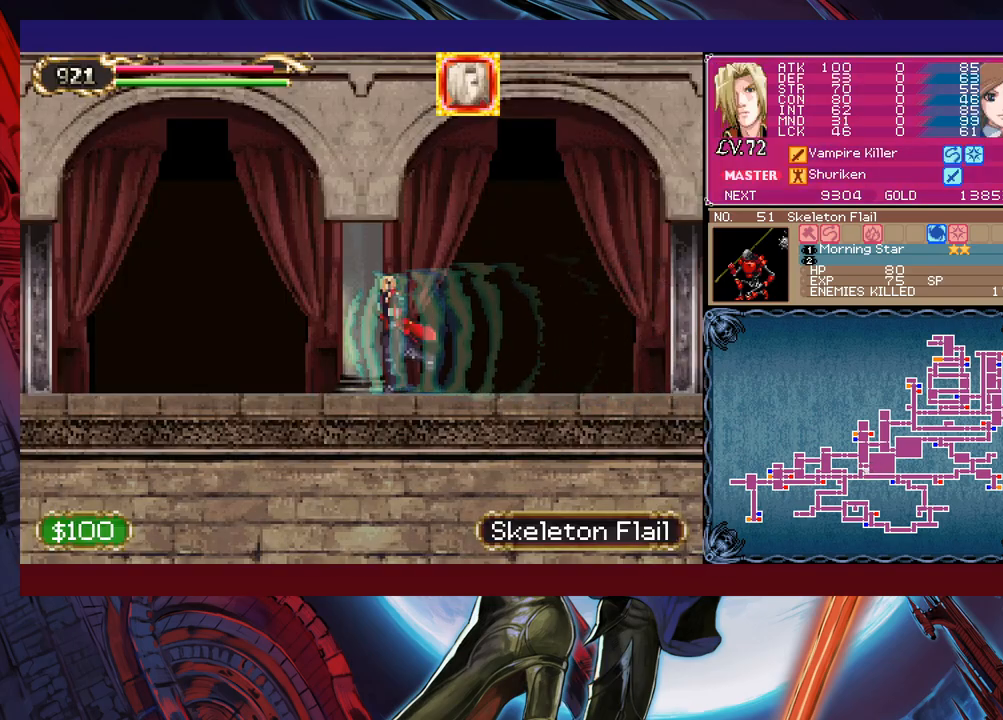
{"buttons": [], "left_stick": "left", "events": []}
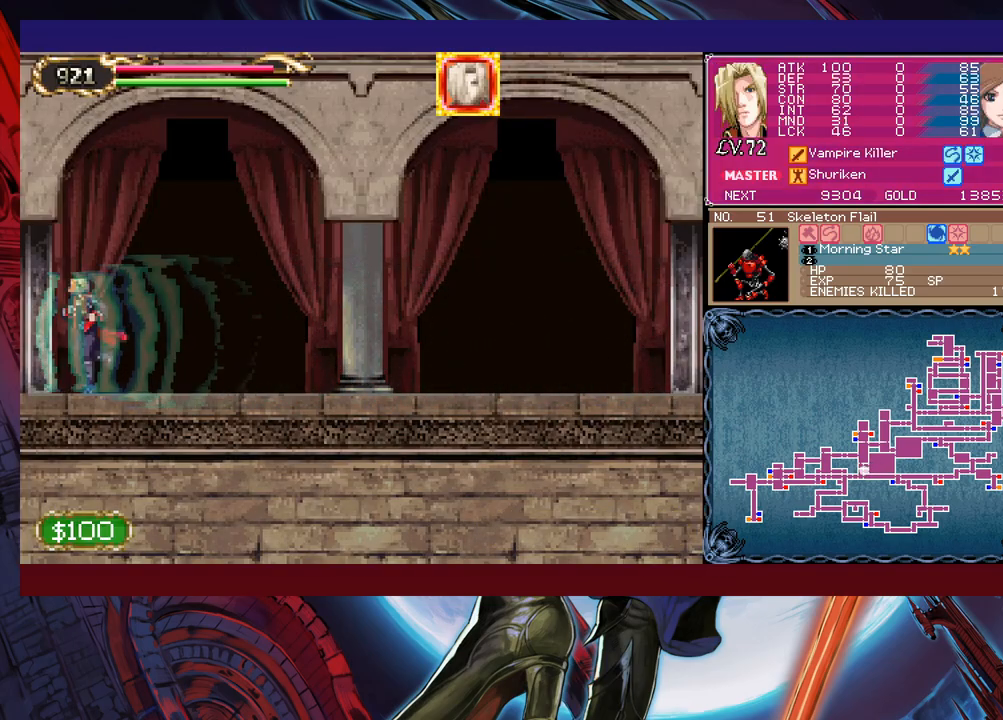
{"buttons": [], "left_stick": "left", "events": []}
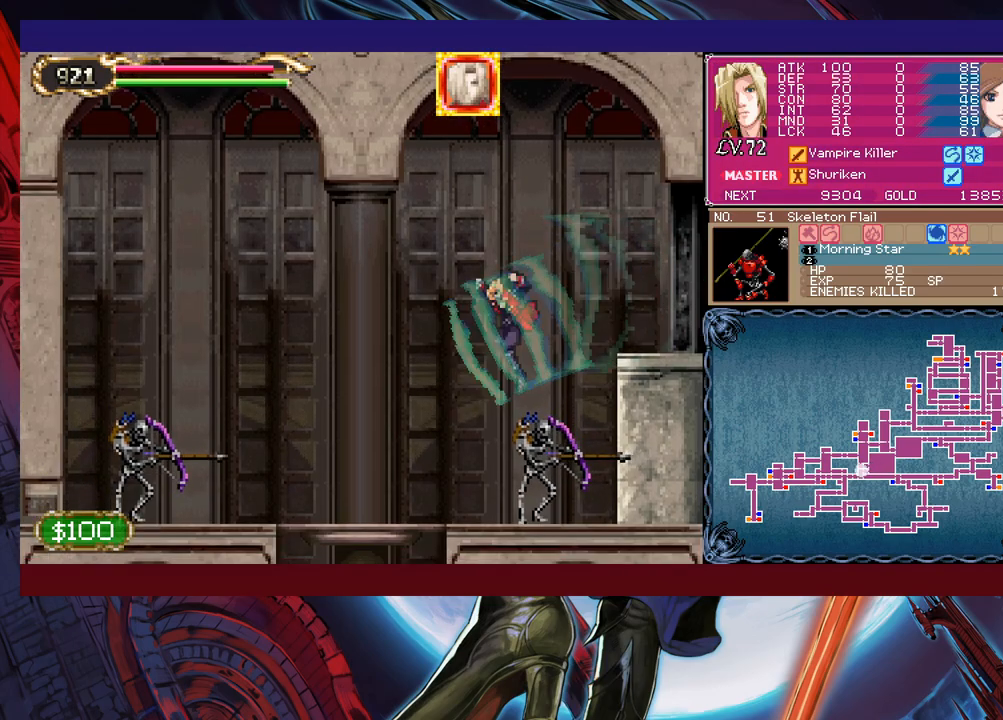
{"buttons": [], "left_stick": "right", "events": [[300, "left_stick", "down"], [317, "B", "down"], [367, "B", "up"], [450, "left_stick", "right"]]}
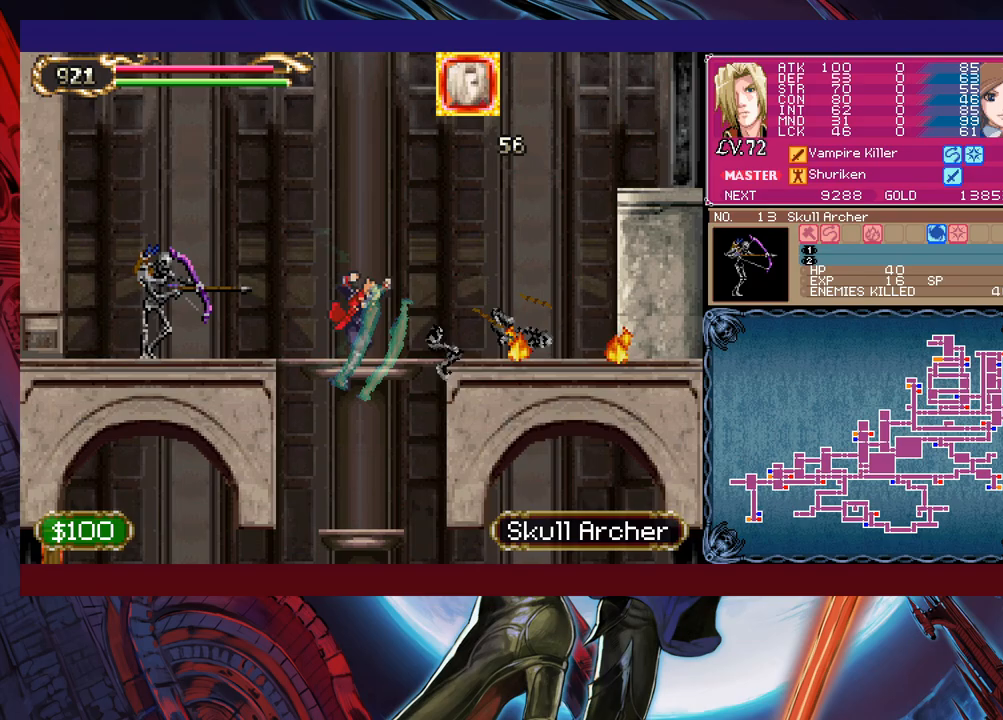
{"buttons": [], "left_stick": "right", "events": []}
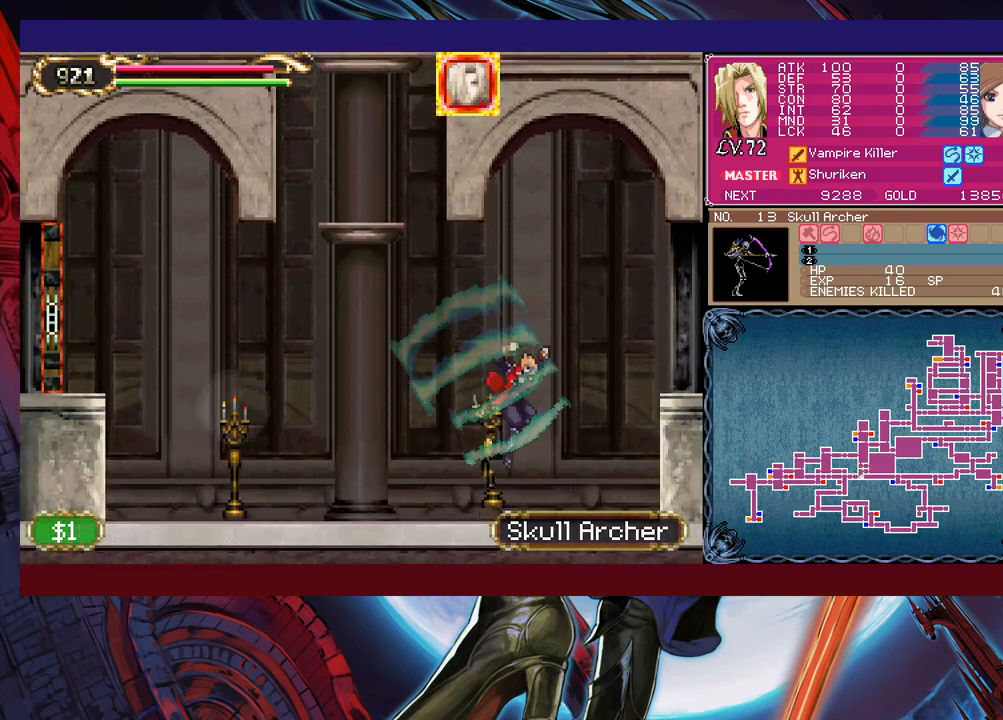
{"buttons": [], "left_stick": "right", "events": [[17, "B", "down"], [250, "B", "up"], [400, "B", "down"], [450, "B", "up"]]}
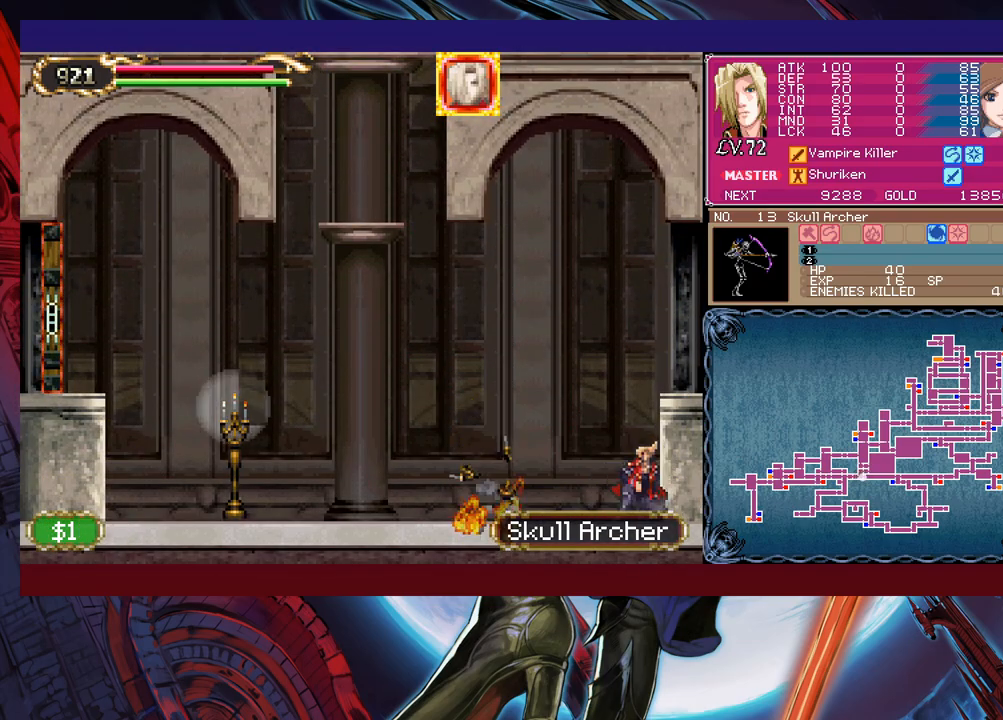
{"buttons": [], "left_stick": "right", "events": [[50, "B", "down"], [117, "B", "up"], [200, "B", "down"], [467, "B", "up"]]}
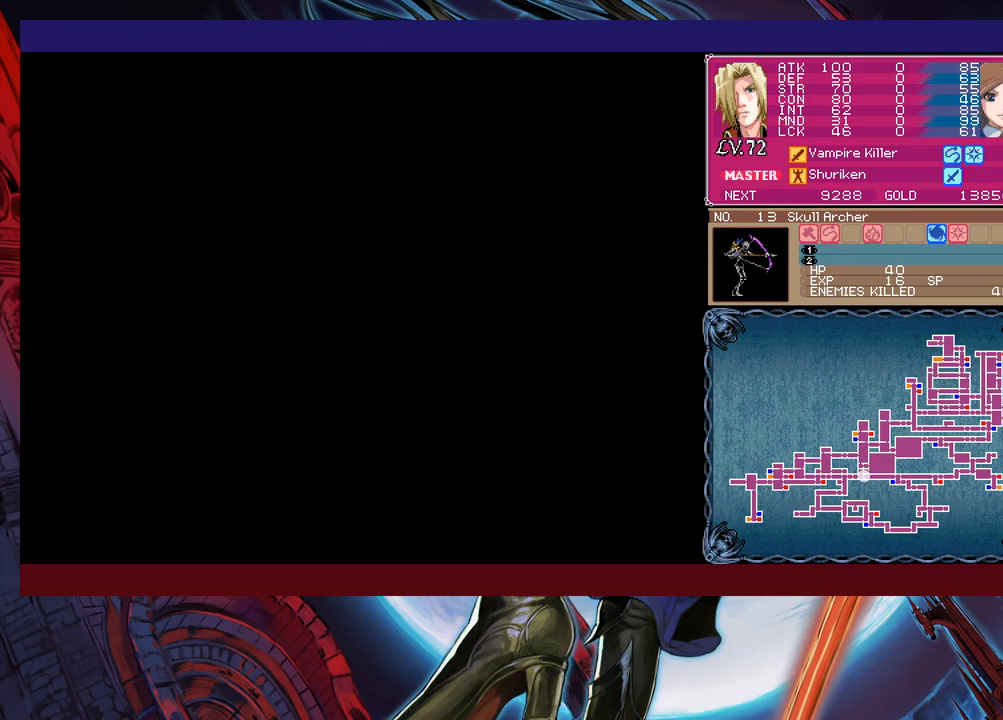
{"buttons": [], "left_stick": "right", "events": []}
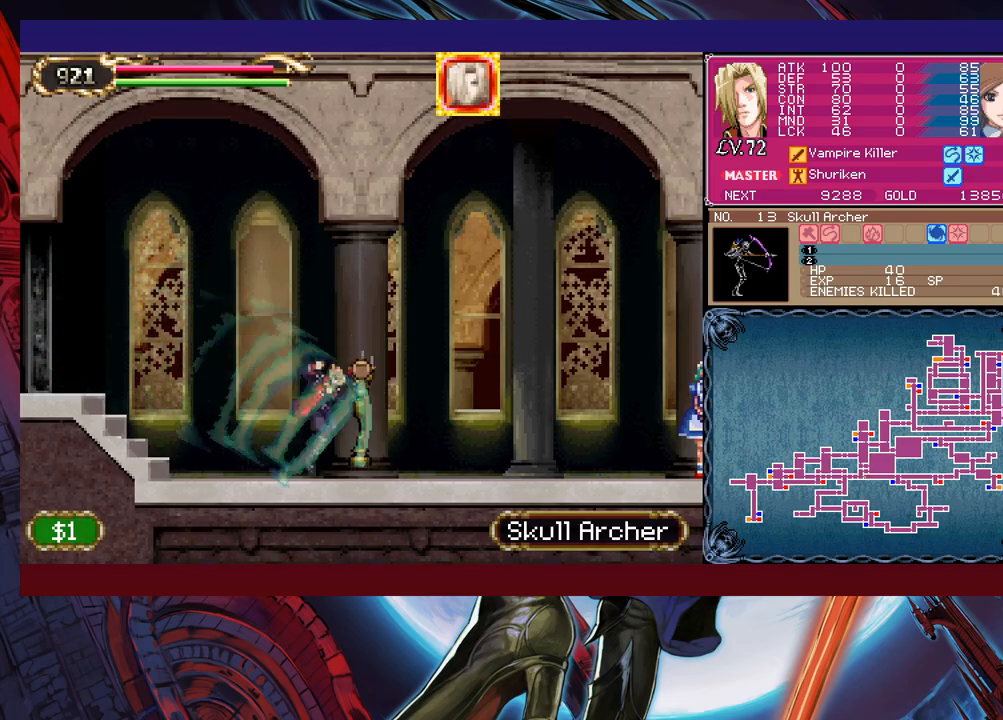
{"buttons": [], "left_stick": "right", "events": []}
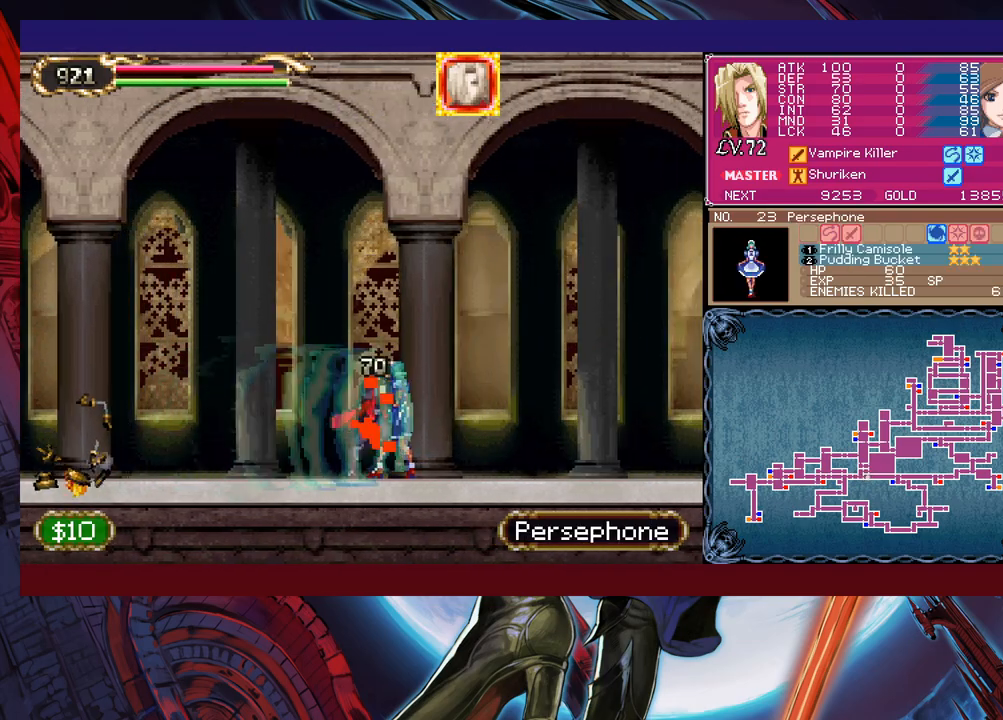
{"buttons": [], "left_stick": "right", "events": []}
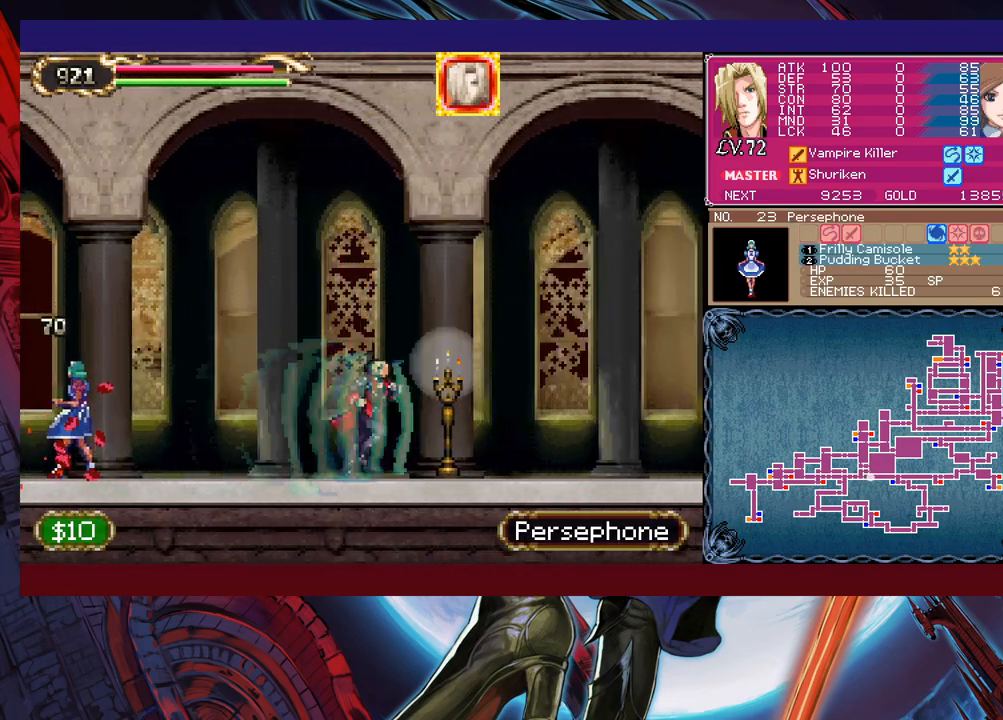
{"buttons": [], "left_stick": "right", "events": []}
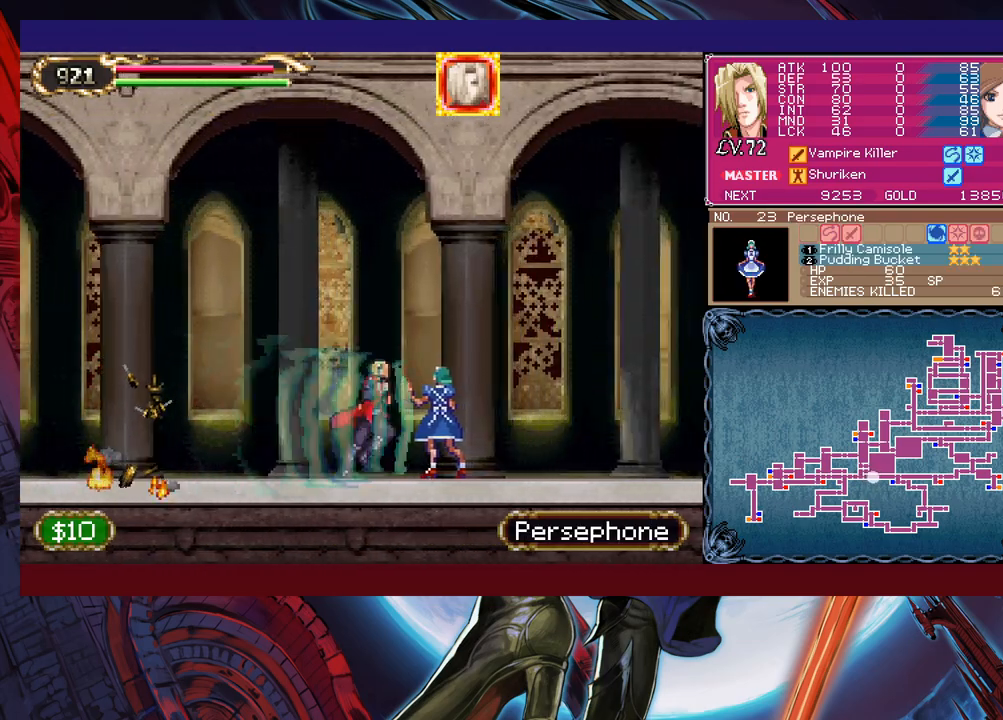
{"buttons": [], "left_stick": "right", "events": []}
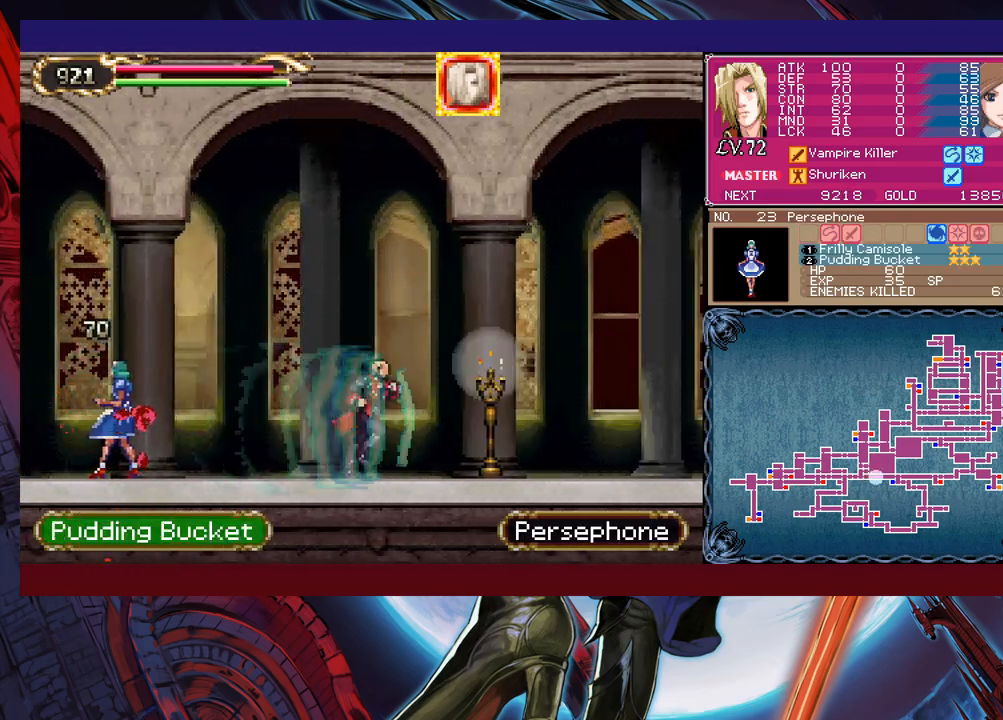
{"buttons": [], "left_stick": "right", "events": []}
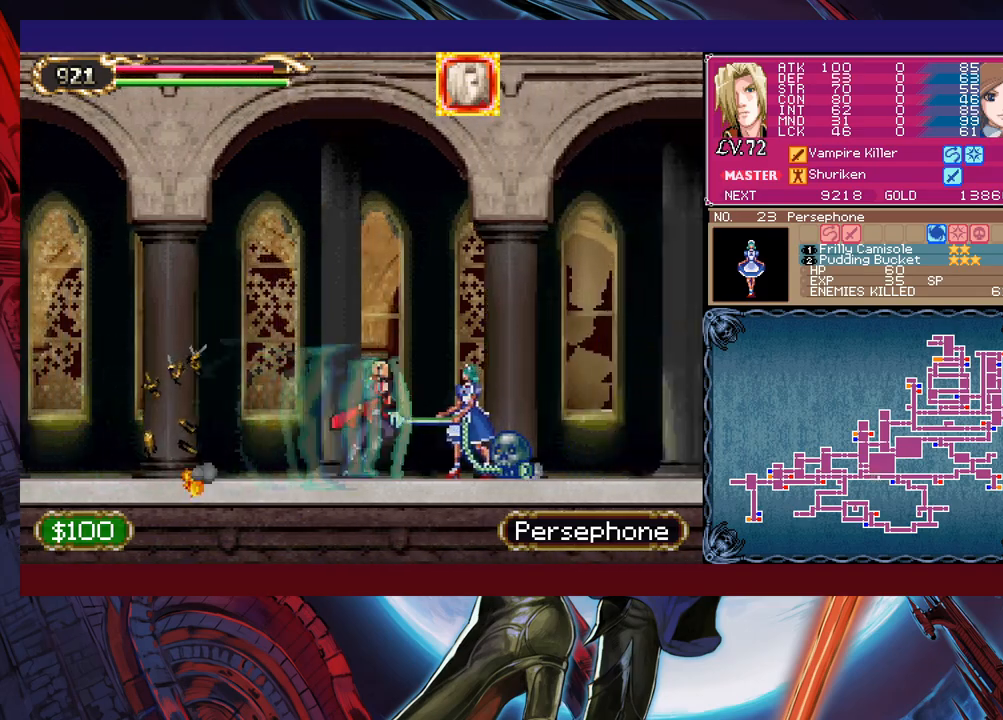
{"buttons": [], "left_stick": "right", "events": []}